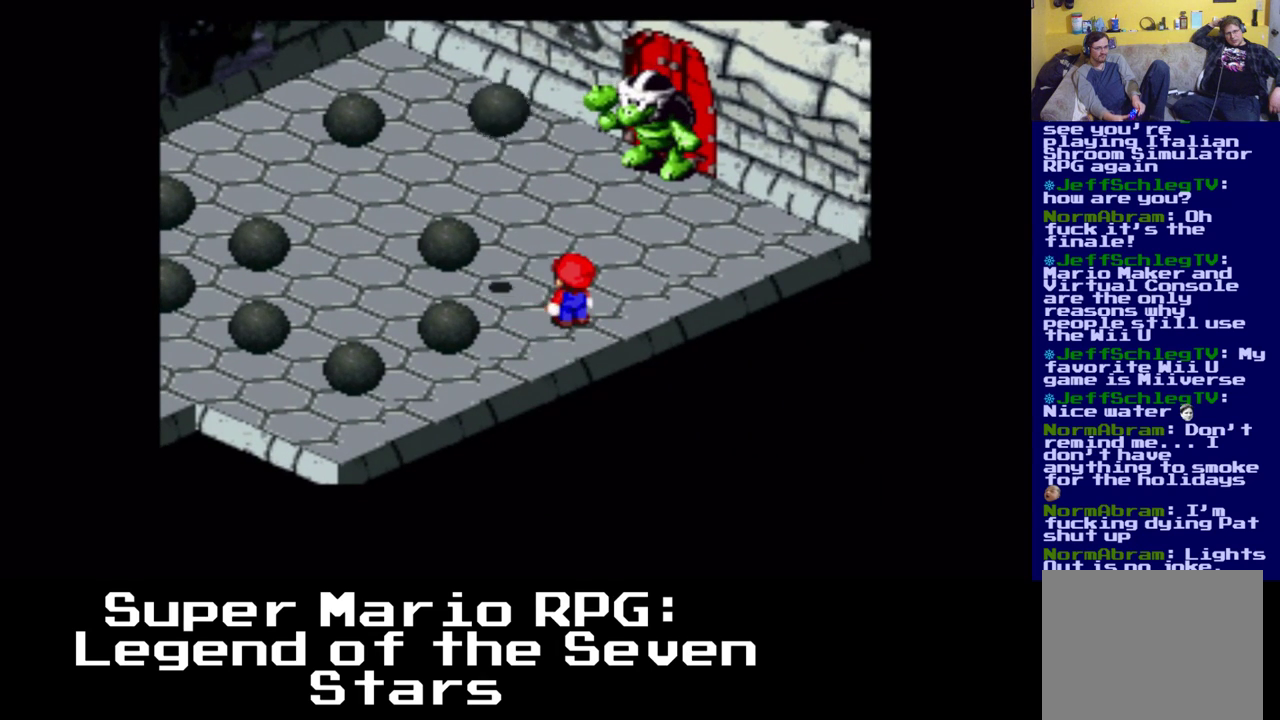
Gameplay with a controller (Xbox layout); each line is a JSON object with the inputs held at the frame after it. "events" lists button and stick changes between this image and that frame as [ms after this image, input, new state], when the widget could be followed in between. Not read: left_stick right_stick.
{"buttons": ["DPAD_UP", "DPAD_LEFT"], "events": []}
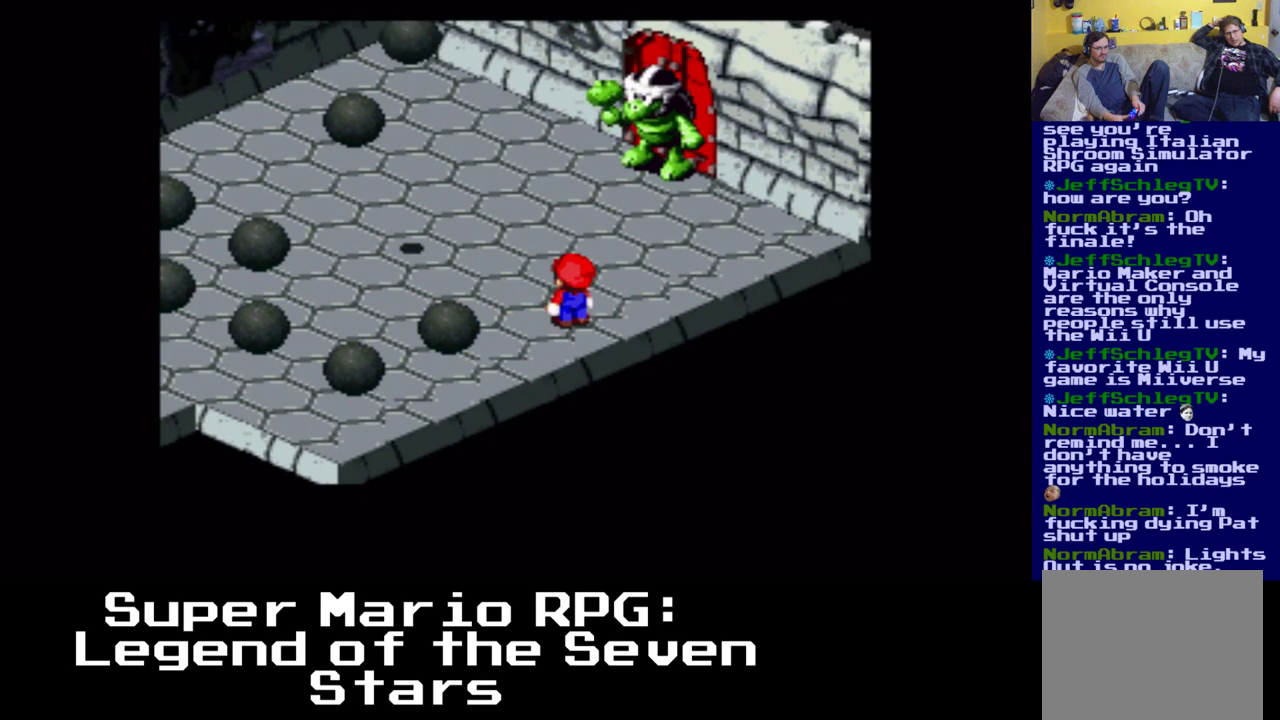
{"buttons": ["DPAD_DOWN", "DPAD_LEFT"], "events": [[267, "DPAD_UP", "up"], [483, "DPAD_DOWN", "down"]]}
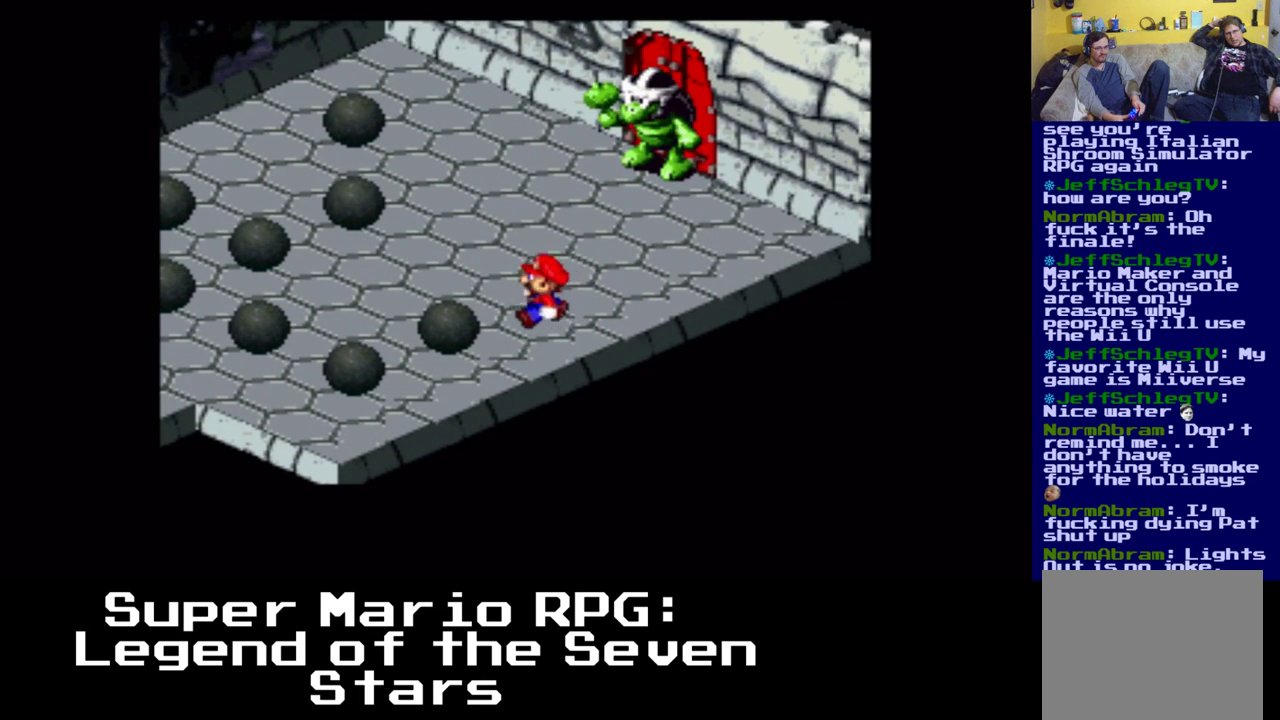
{"buttons": ["DPAD_DOWN", "DPAD_LEFT"], "events": [[133, "DPAD_DOWN", "up"], [250, "DPAD_UP", "down"], [317, "DPAD_UP", "up"], [400, "DPAD_DOWN", "down"]]}
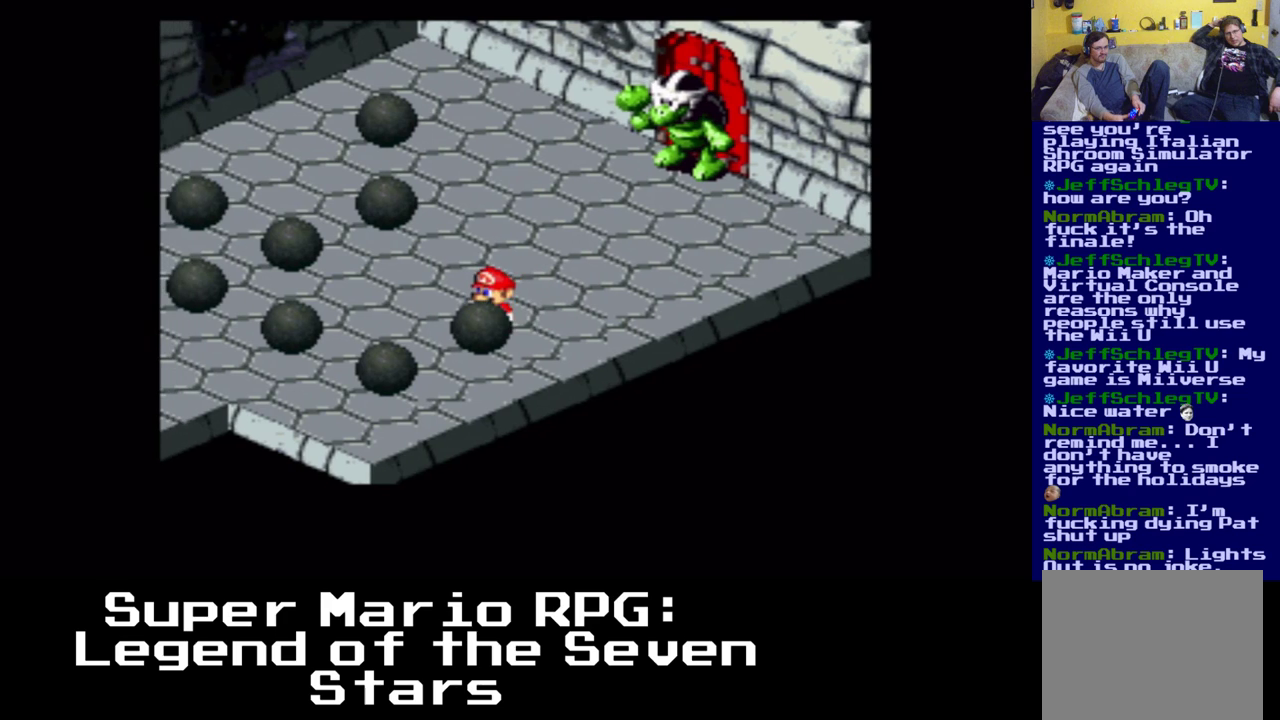
{"buttons": ["DPAD_UP", "DPAD_LEFT"], "events": [[100, "B", "down"], [300, "B", "up"], [300, "DPAD_DOWN", "up"], [367, "DPAD_UP", "down"]]}
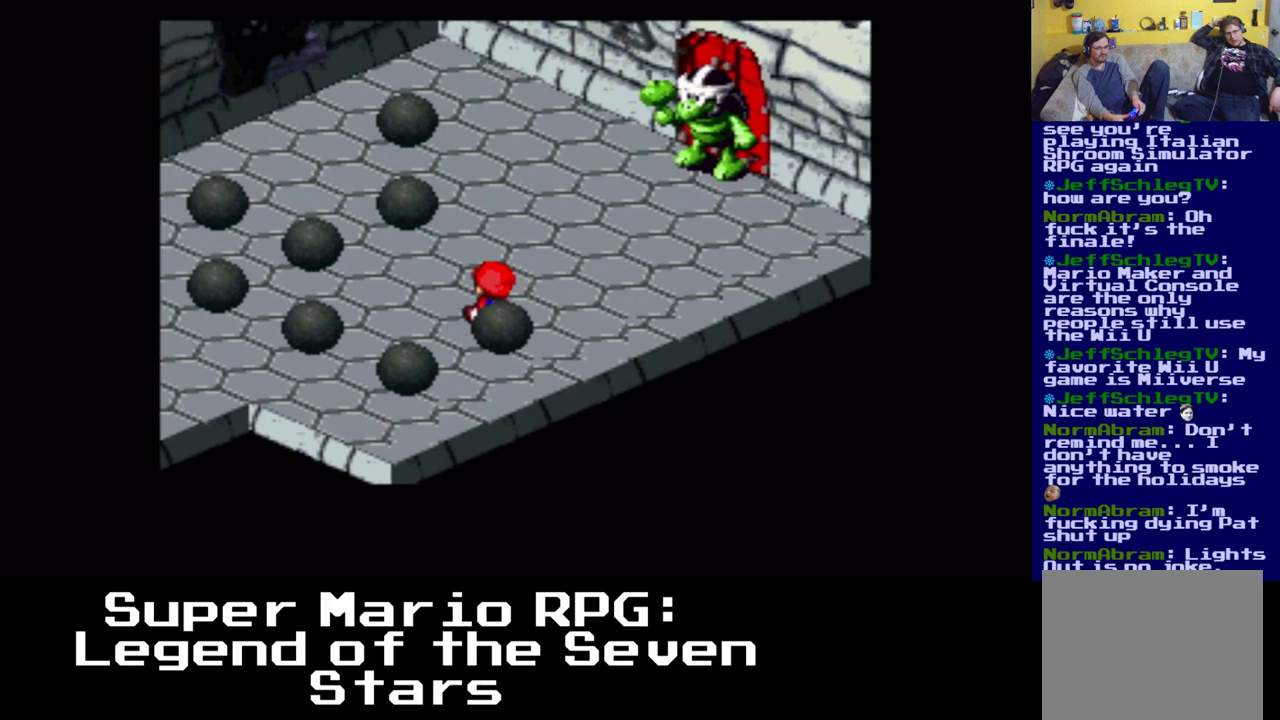
{"buttons": ["DPAD_LEFT"], "events": [[417, "DPAD_UP", "up"]]}
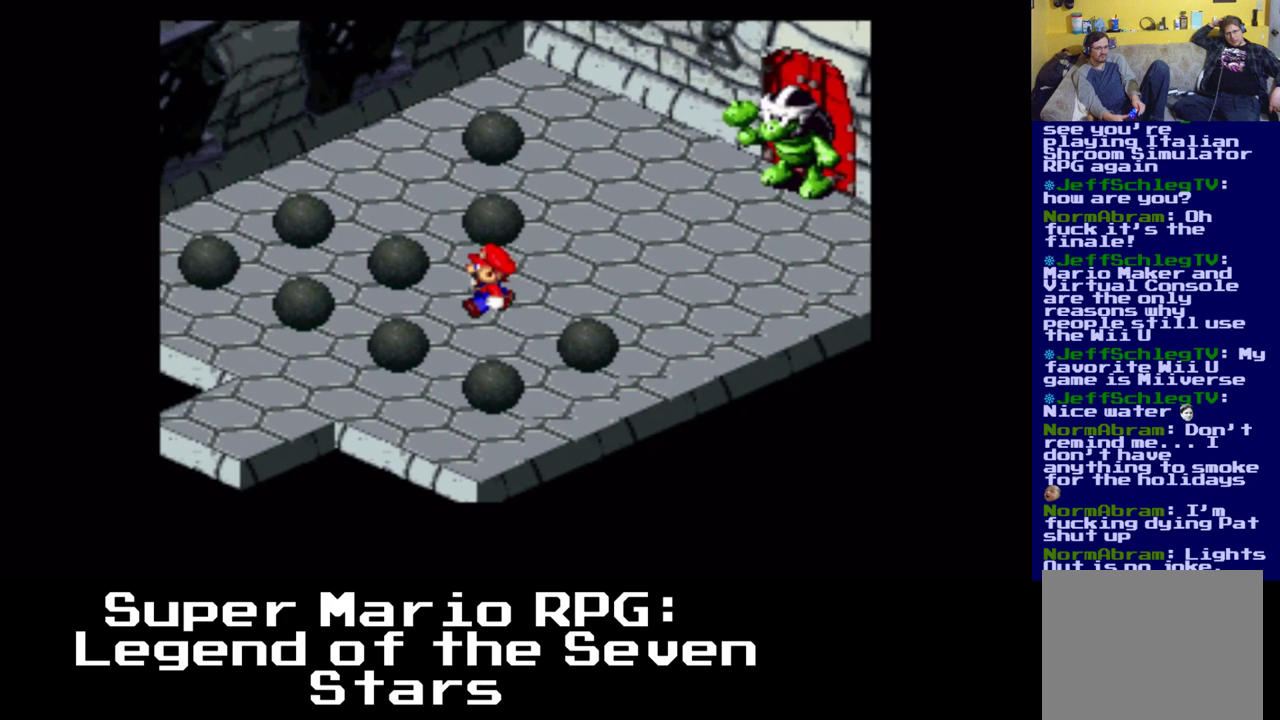
{"buttons": ["DPAD_UP"], "events": [[267, "DPAD_UP", "down"], [383, "DPAD_LEFT", "up"]]}
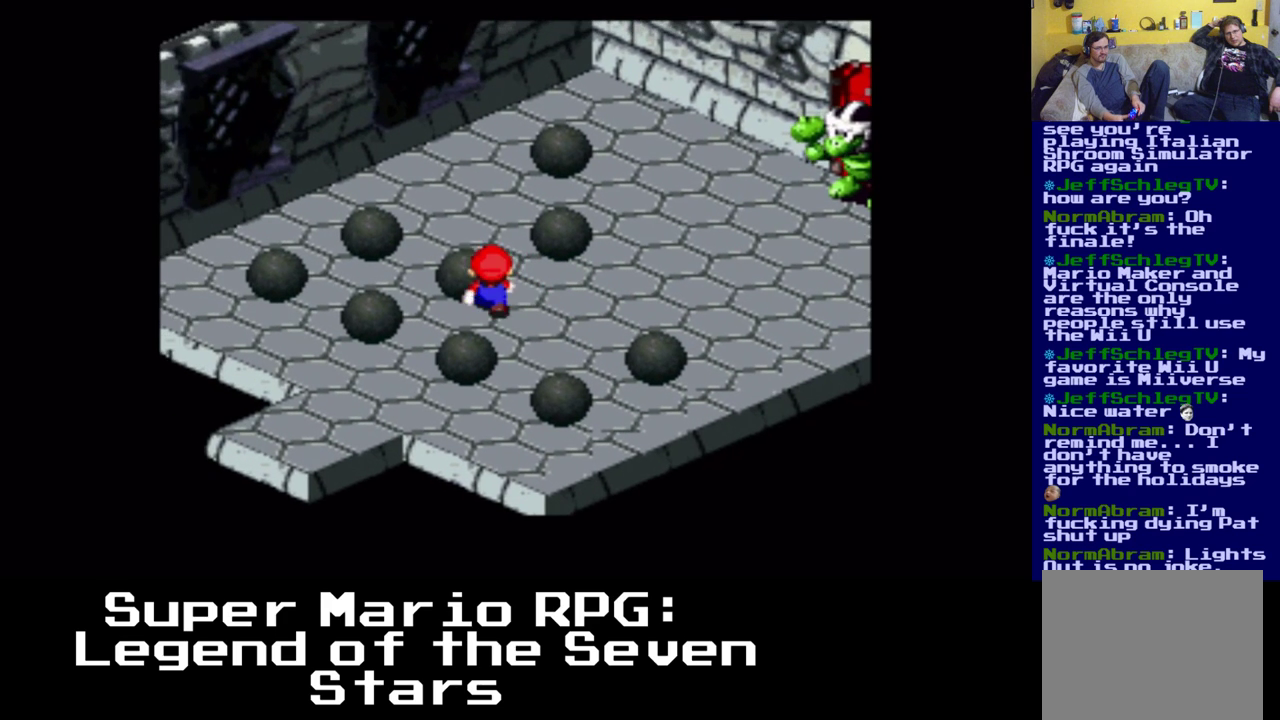
{"buttons": ["DPAD_UP", "DPAD_RIGHT"], "events": [[67, "DPAD_RIGHT", "down"], [233, "DPAD_UP", "up"], [467, "DPAD_UP", "down"]]}
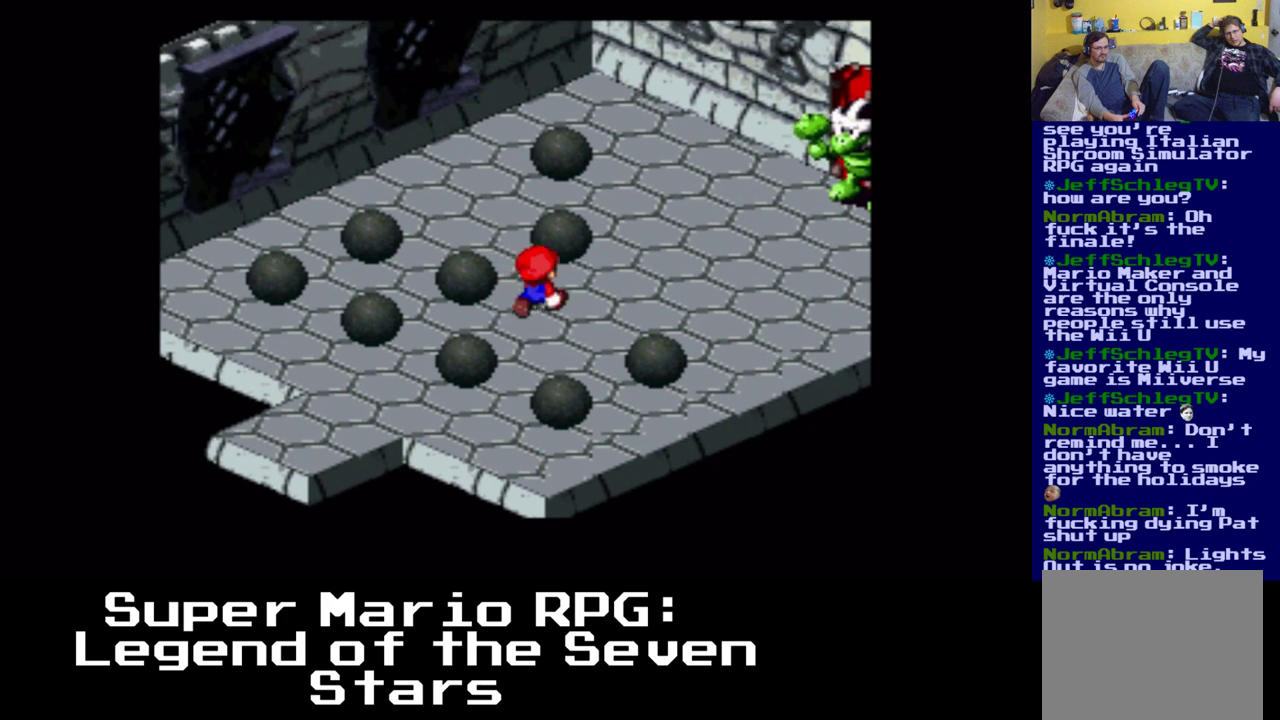
{"buttons": ["DPAD_UP"], "events": [[467, "DPAD_RIGHT", "up"]]}
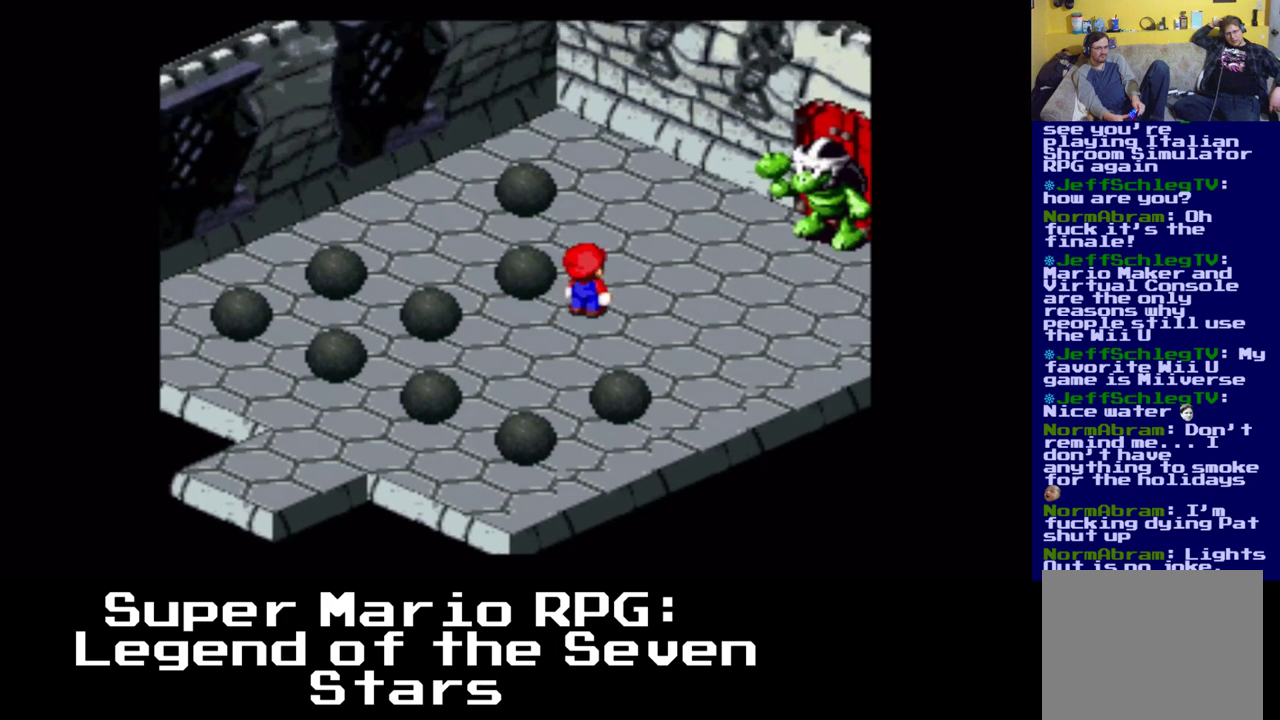
{"buttons": ["DPAD_LEFT"], "events": [[183, "DPAD_LEFT", "down"], [350, "DPAD_UP", "up"]]}
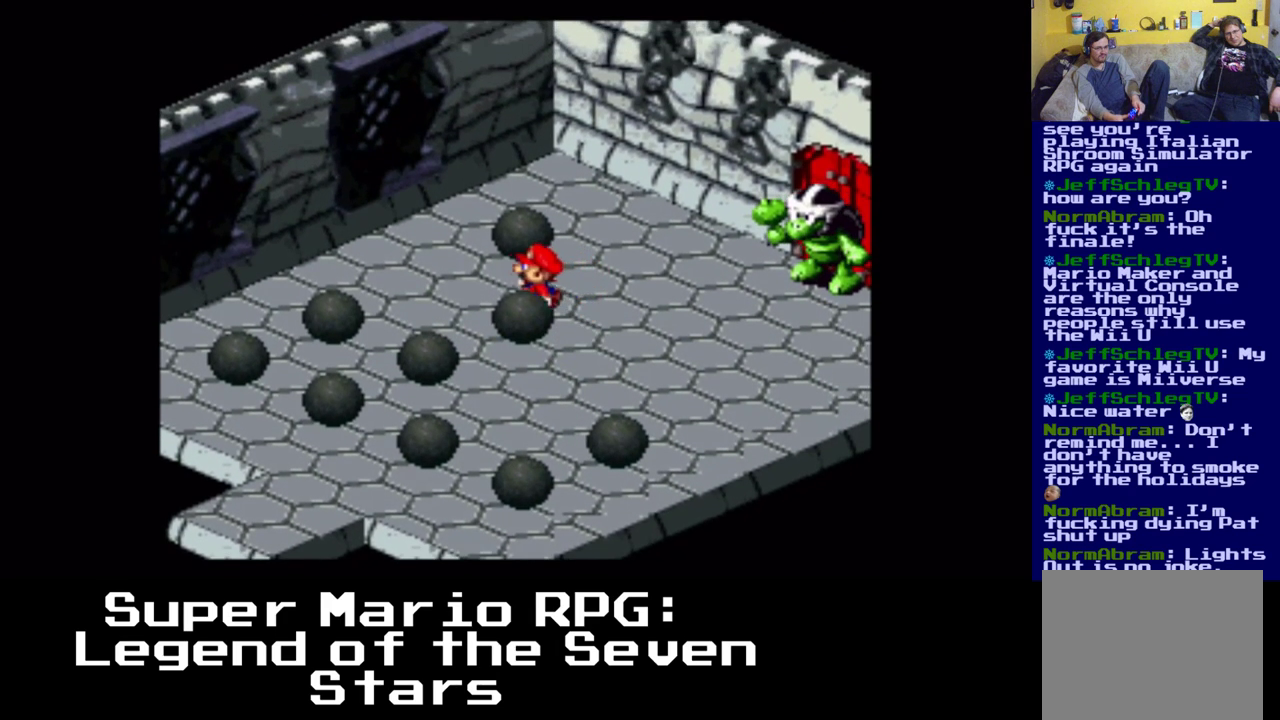
{"buttons": ["DPAD_LEFT"], "events": []}
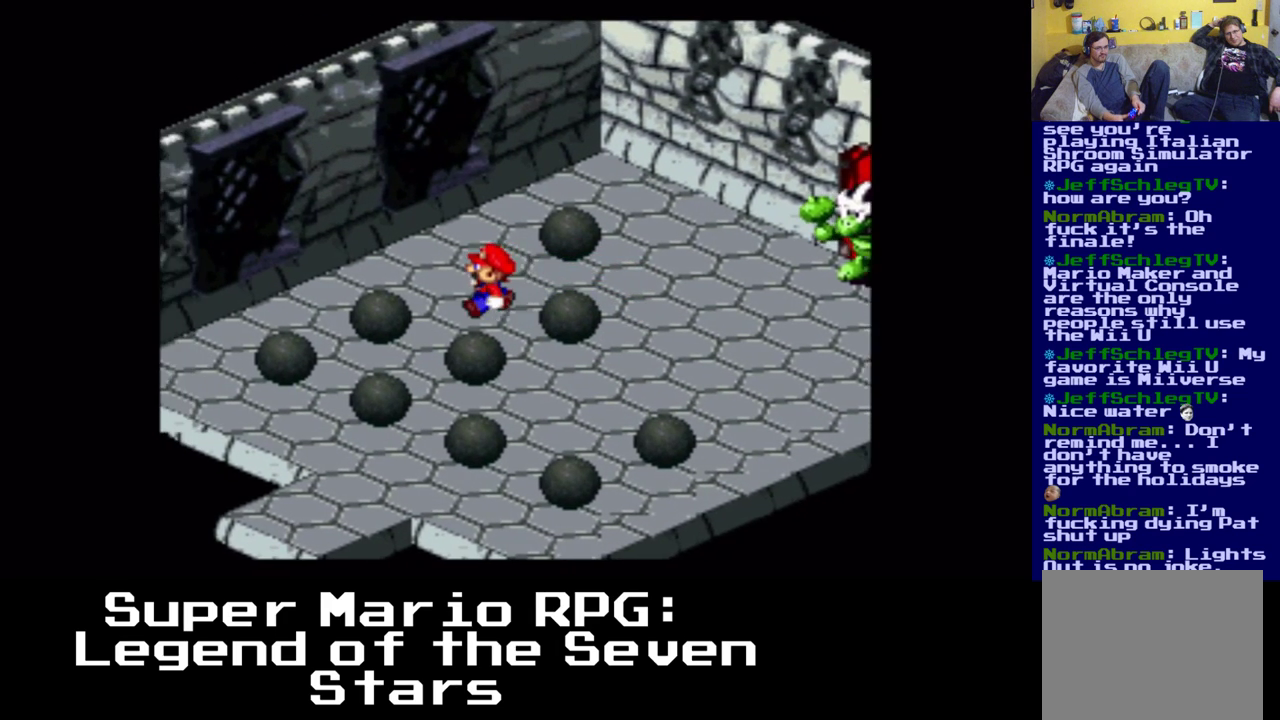
{"buttons": ["DPAD_LEFT"], "events": [[200, "DPAD_UP", "down"], [483, "DPAD_UP", "up"]]}
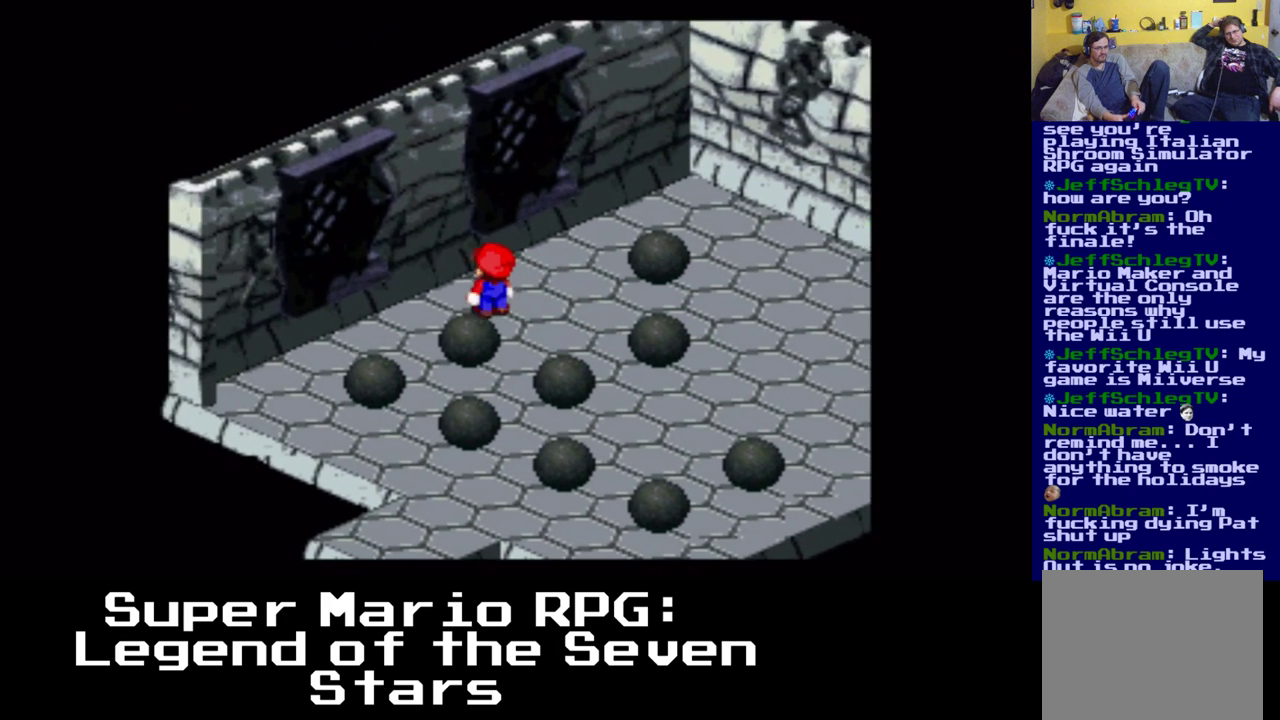
{"buttons": ["DPAD_DOWN"], "events": [[233, "DPAD_DOWN", "down"], [367, "DPAD_LEFT", "up"]]}
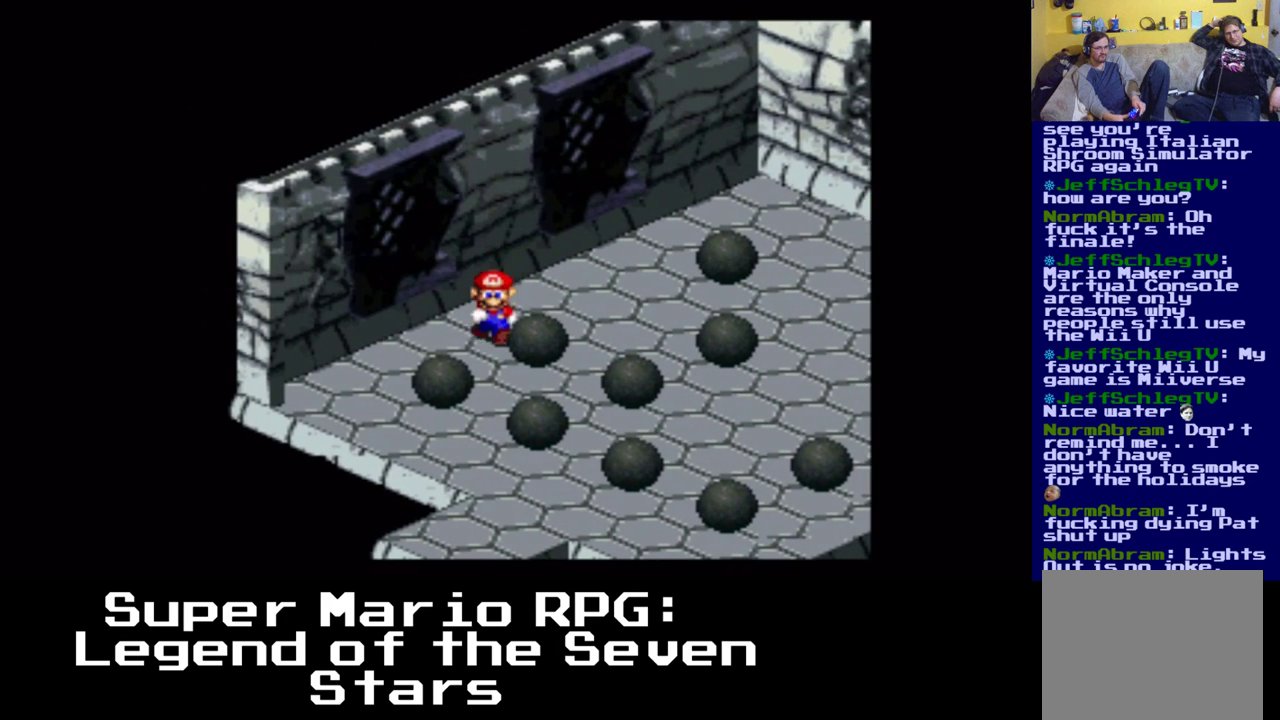
{"buttons": [], "events": [[33, "DPAD_DOWN", "up"]]}
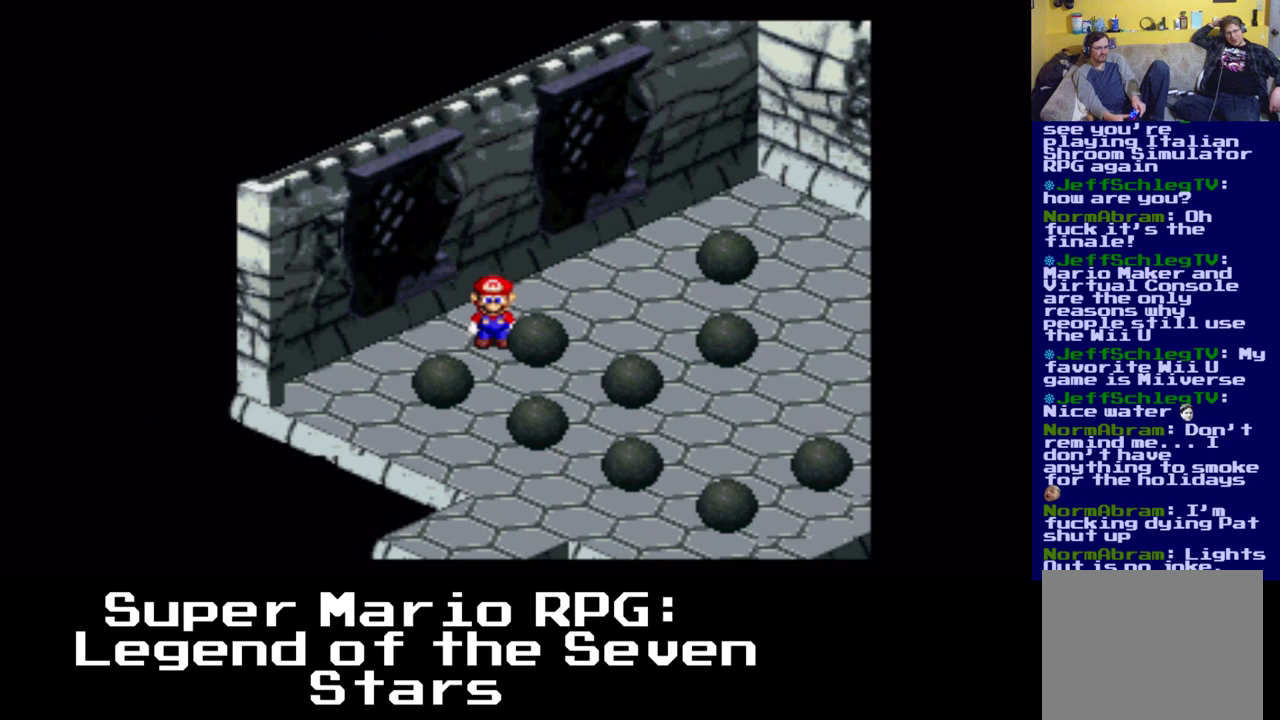
{"buttons": [], "events": []}
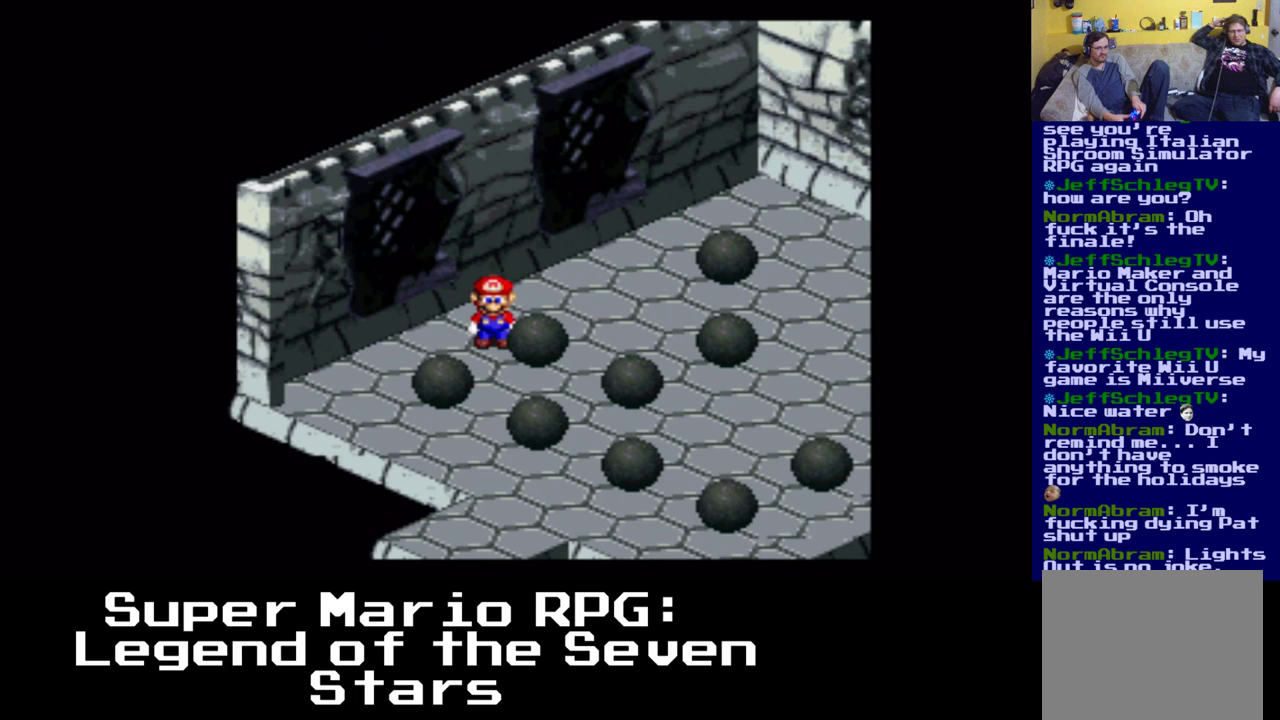
{"buttons": [], "events": []}
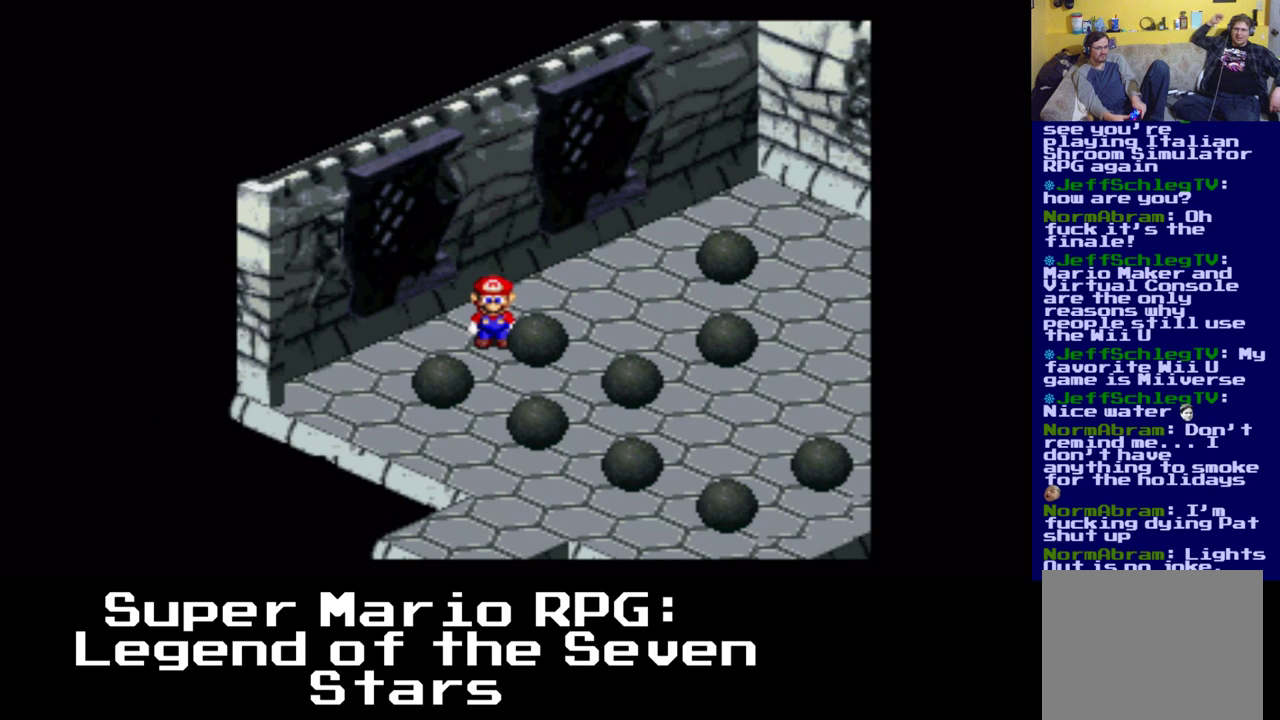
{"buttons": [], "events": []}
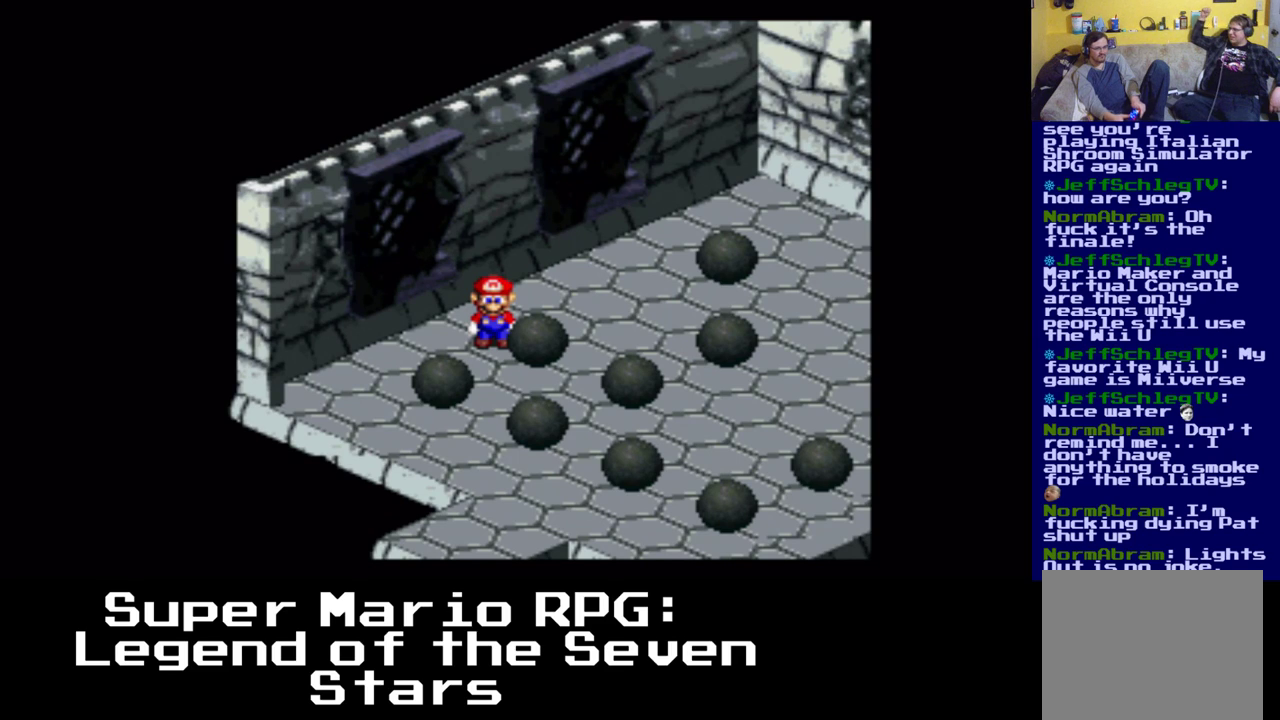
{"buttons": [], "events": []}
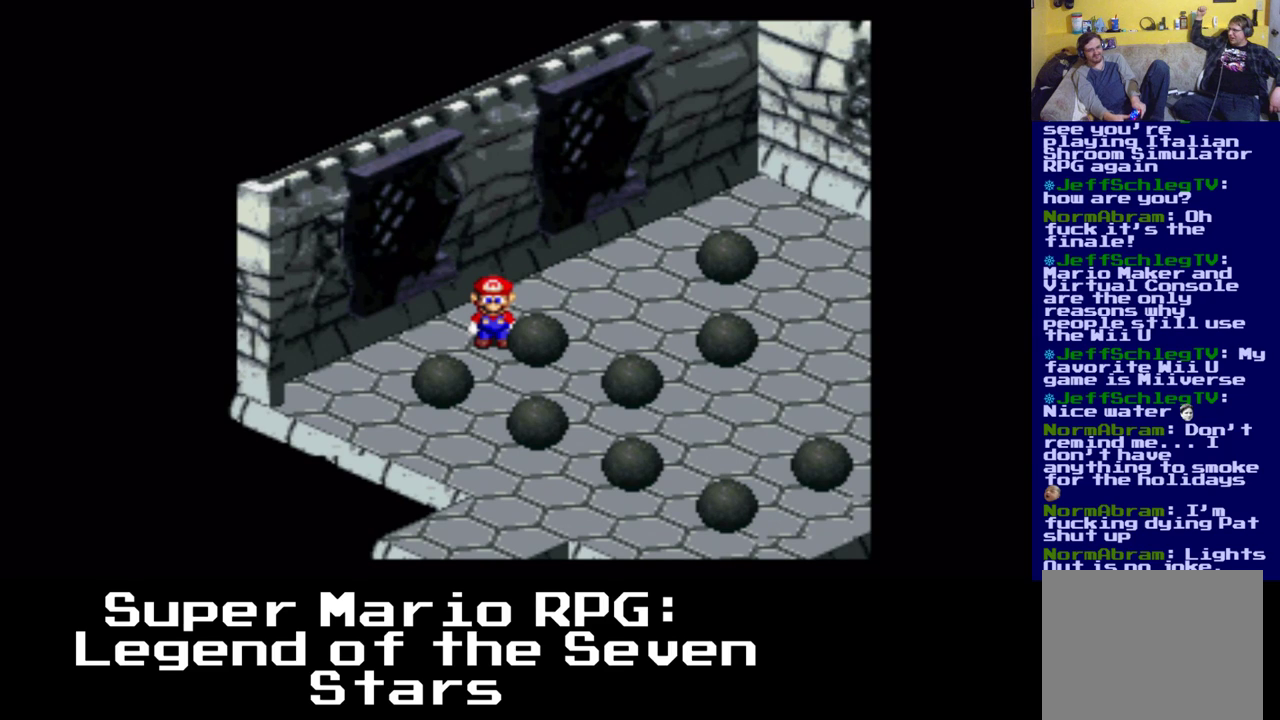
{"buttons": [], "events": [[67, "DPAD_LEFT", "down"], [150, "DPAD_LEFT", "up"]]}
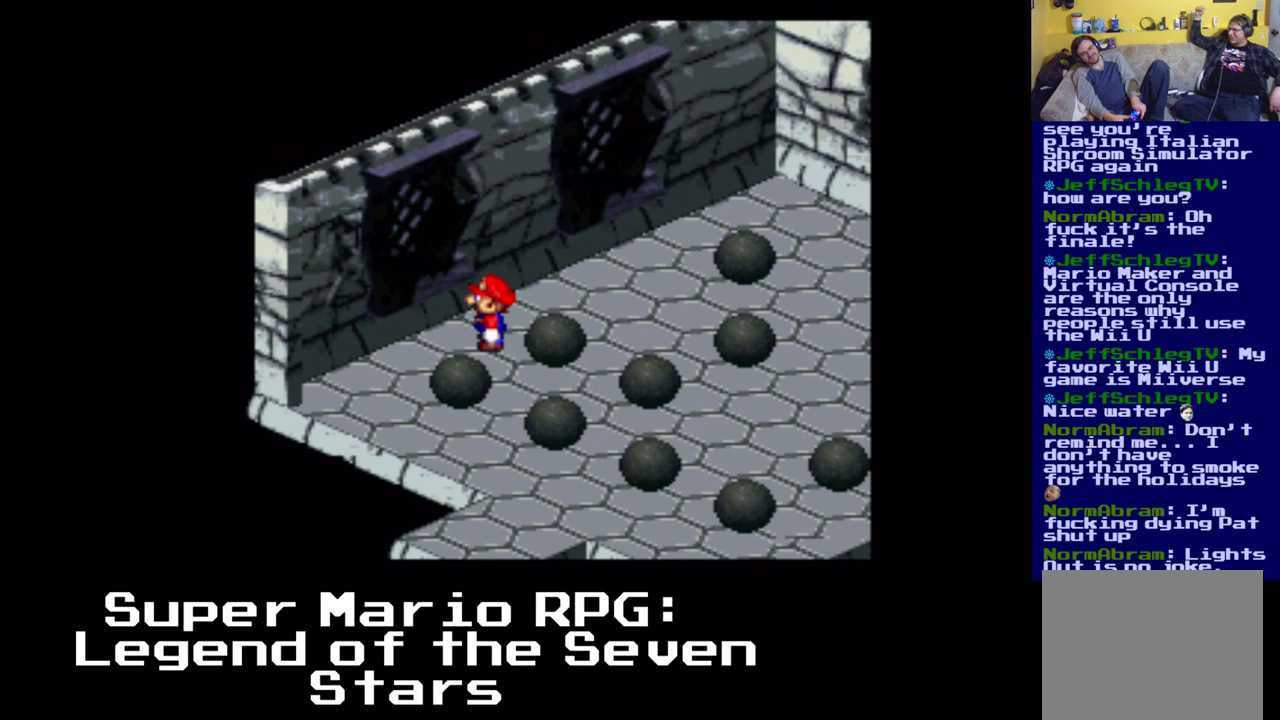
{"buttons": ["DPAD_DOWN", "DPAD_RIGHT"], "events": [[267, "DPAD_DOWN", "down"], [300, "DPAD_RIGHT", "down"]]}
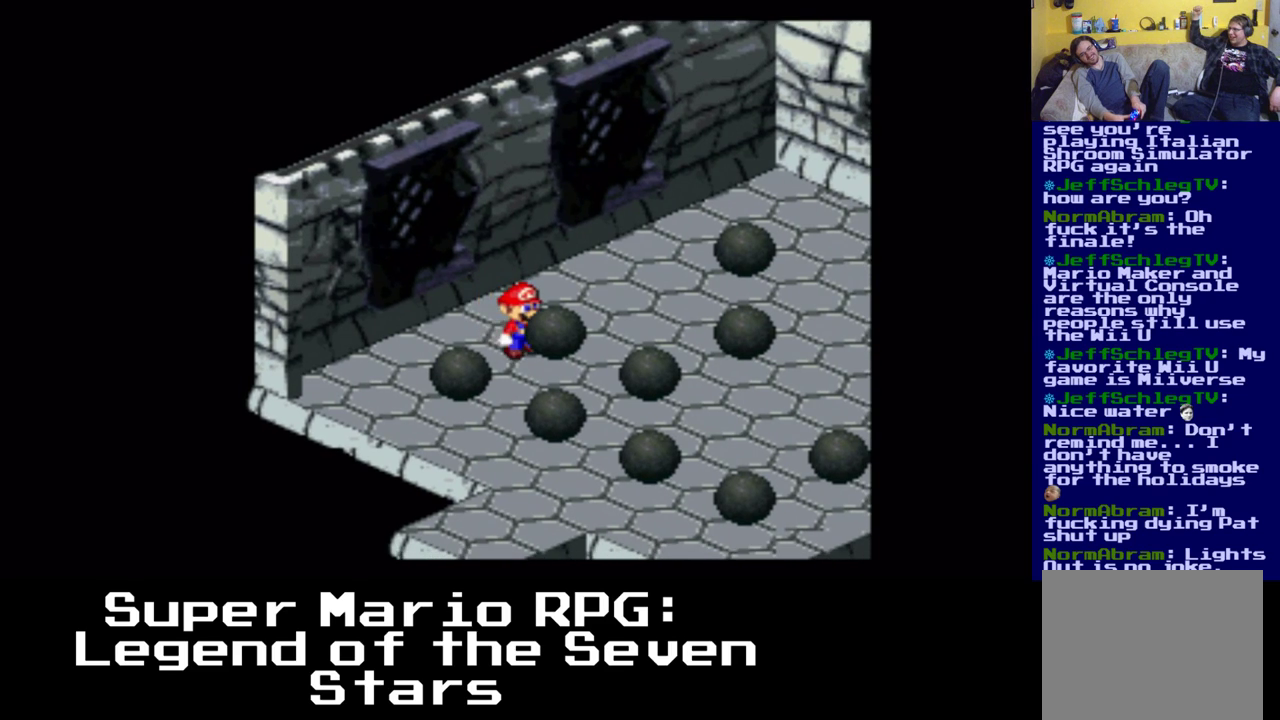
{"buttons": ["DPAD_DOWN", "DPAD_RIGHT"], "events": []}
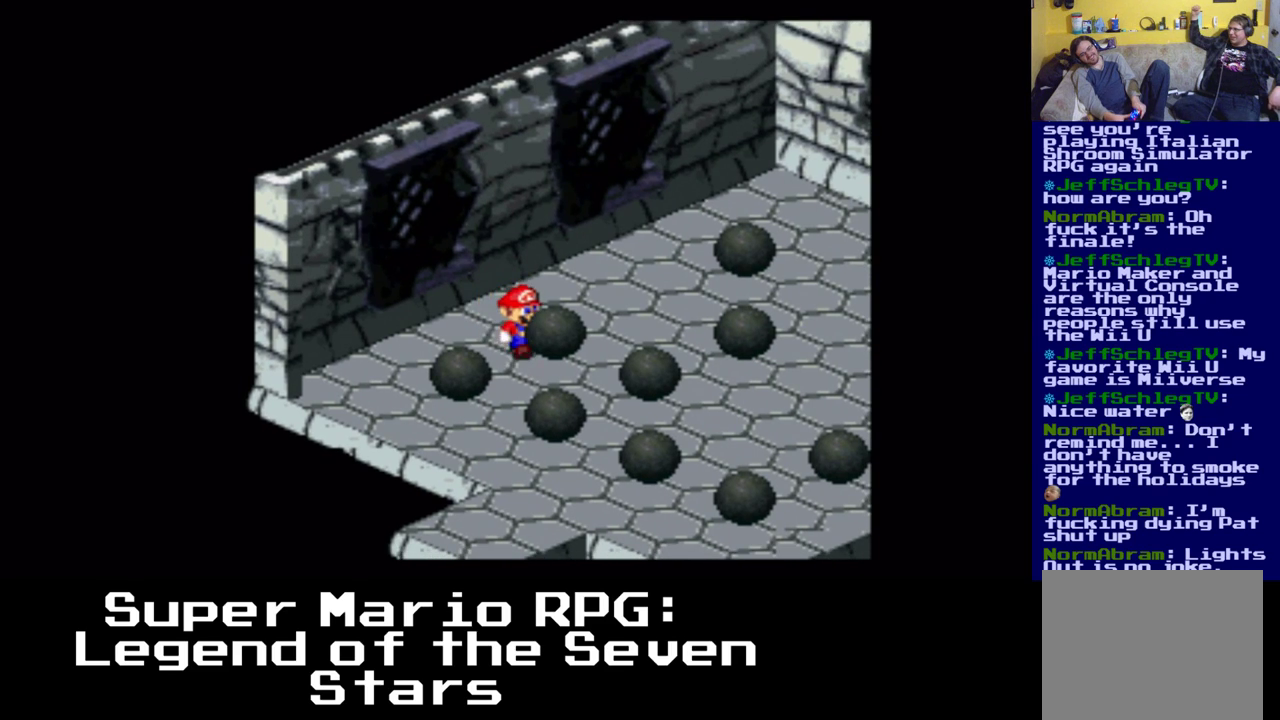
{"buttons": ["DPAD_DOWN", "DPAD_RIGHT"], "events": [[150, "B", "down"], [333, "B", "up"]]}
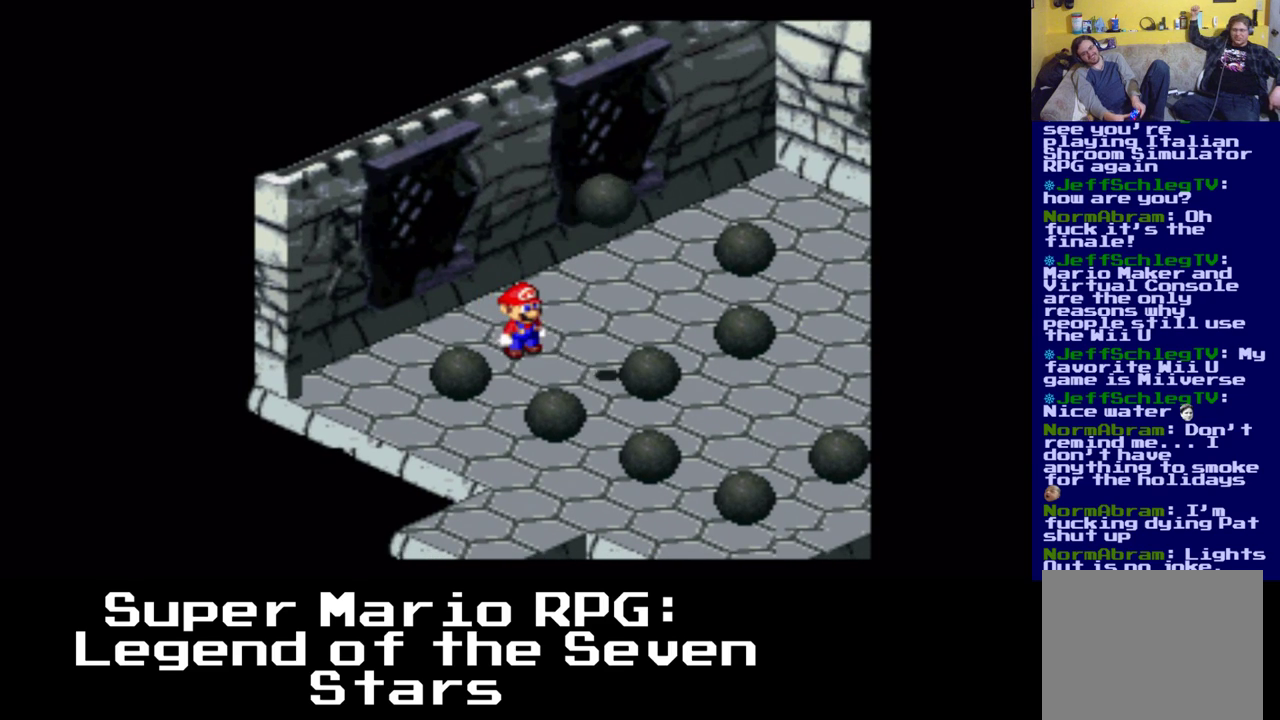
{"buttons": [], "events": [[50, "DPAD_DOWN", "up"], [83, "DPAD_RIGHT", "up"]]}
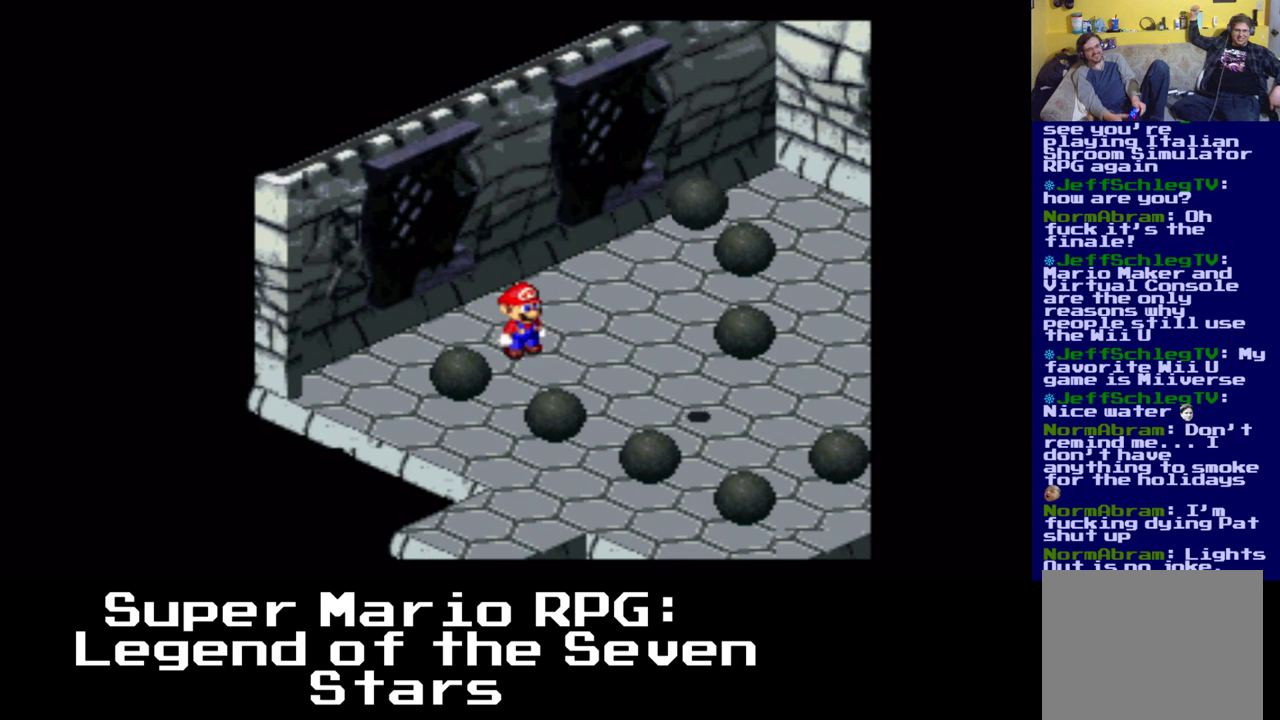
{"buttons": ["DPAD_DOWN", "DPAD_RIGHT"], "events": [[500, "DPAD_DOWN", "down"], [500, "DPAD_RIGHT", "down"]]}
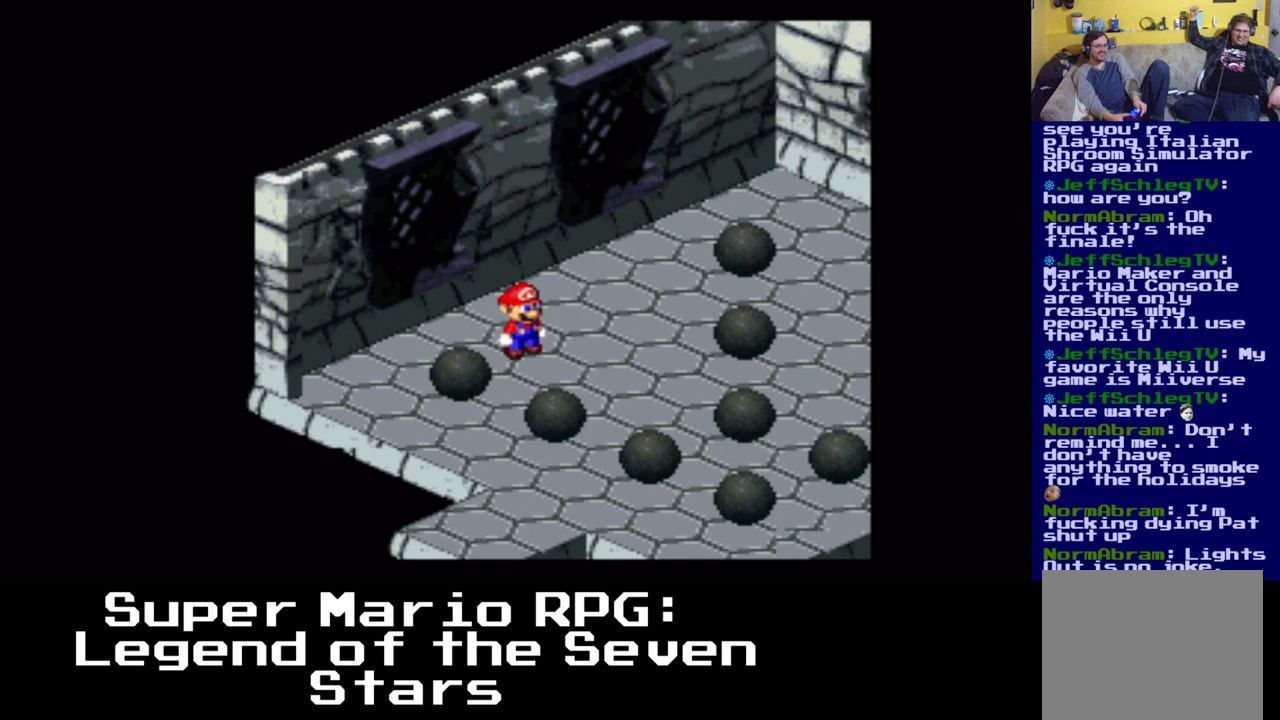
{"buttons": ["DPAD_DOWN", "DPAD_RIGHT"], "events": [[100, "DPAD_DOWN", "up"], [350, "DPAD_DOWN", "down"]]}
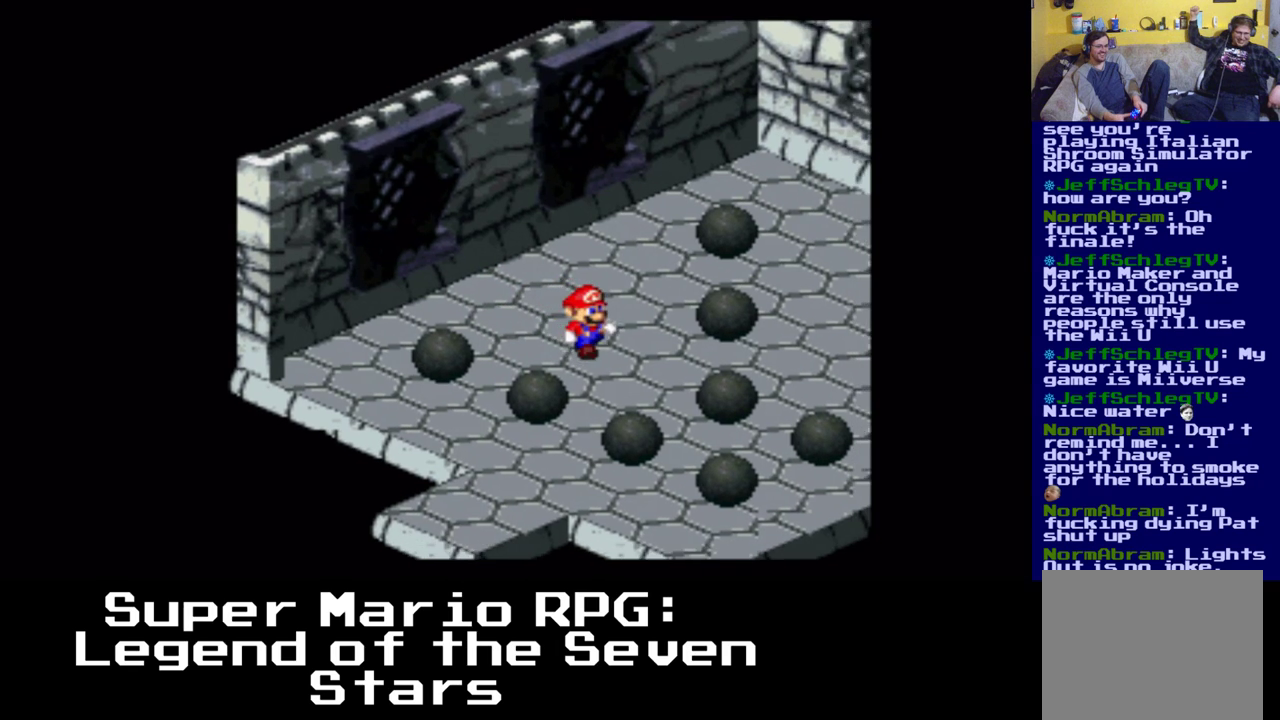
{"buttons": ["DPAD_RIGHT"], "events": [[167, "DPAD_RIGHT", "up"], [317, "DPAD_RIGHT", "down"], [417, "DPAD_DOWN", "up"]]}
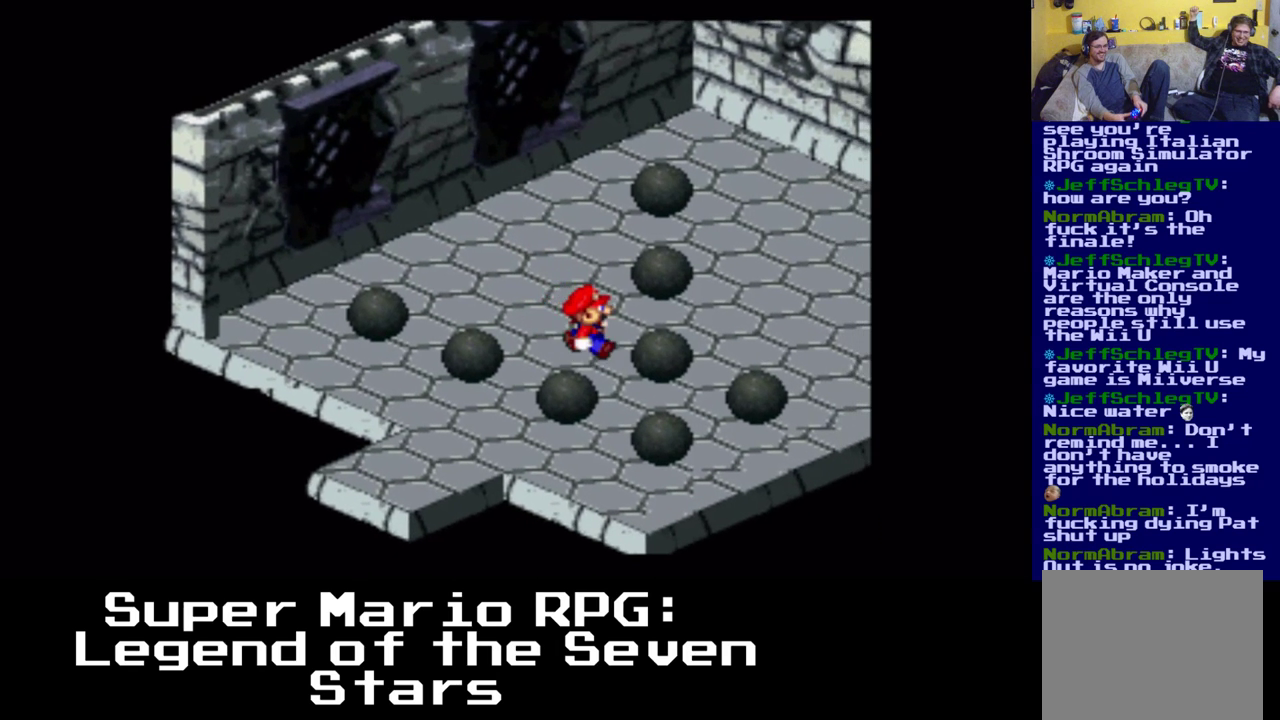
{"buttons": [], "events": [[283, "DPAD_RIGHT", "up"]]}
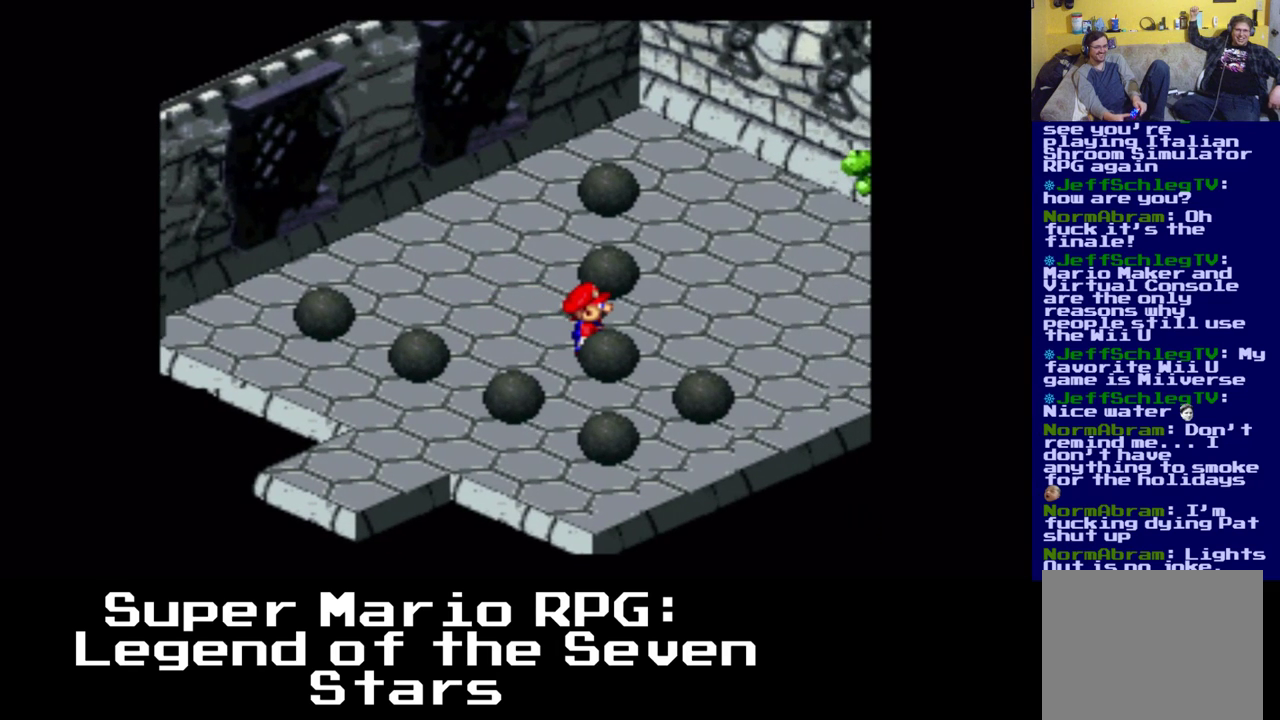
{"buttons": ["DPAD_RIGHT"], "events": [[367, "DPAD_RIGHT", "down"]]}
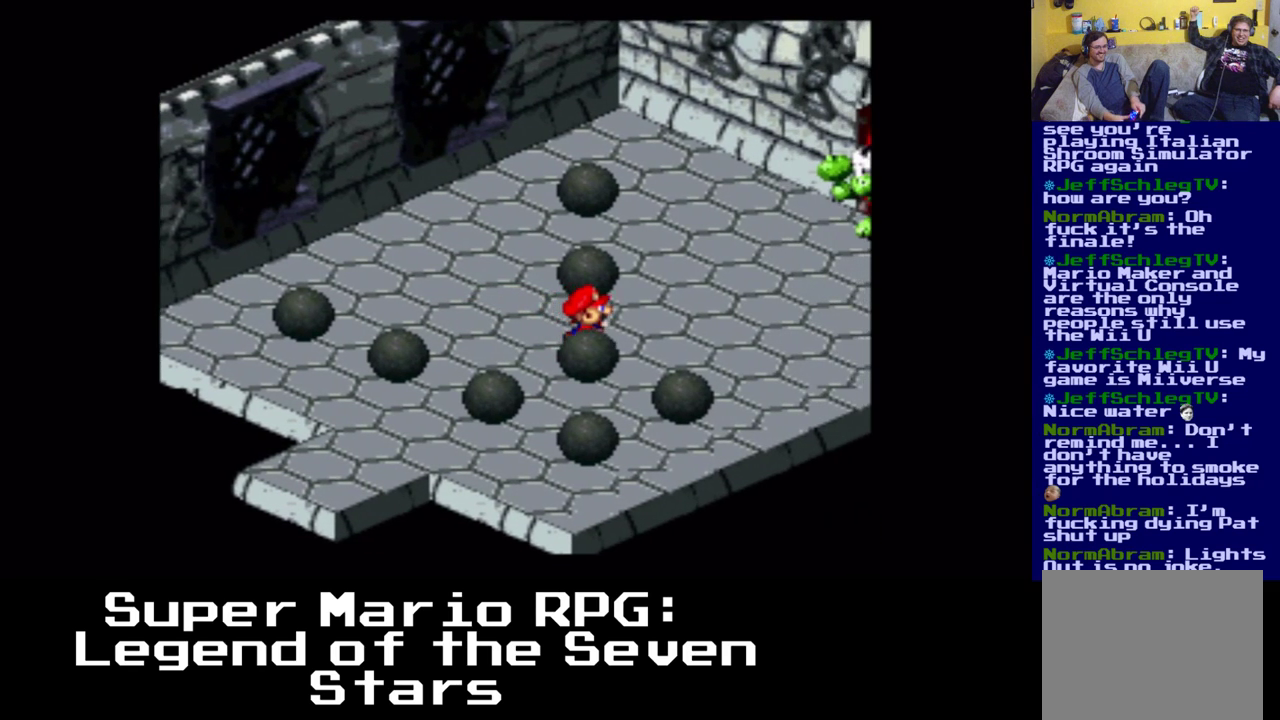
{"buttons": ["DPAD_RIGHT"], "events": [[317, "DPAD_DOWN", "down"], [417, "DPAD_DOWN", "up"]]}
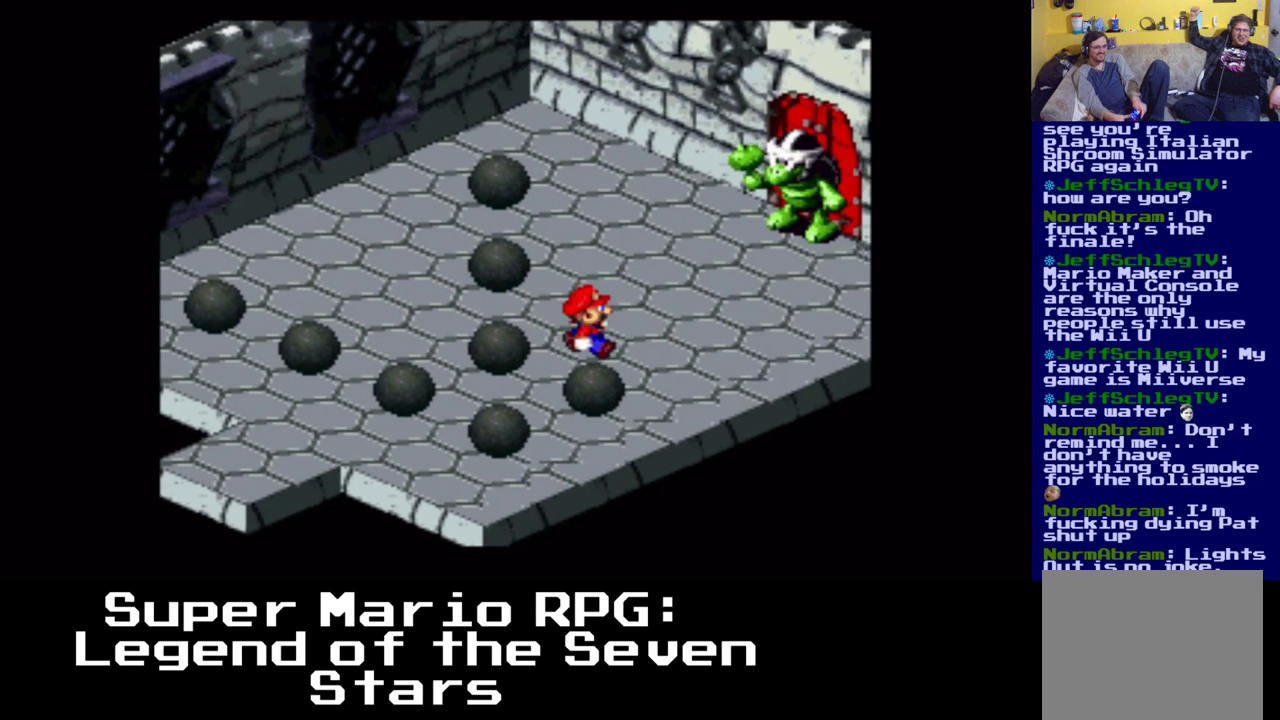
{"buttons": ["DPAD_DOWN", "DPAD_LEFT"], "events": [[33, "DPAD_RIGHT", "up"], [367, "DPAD_DOWN", "down"], [367, "DPAD_LEFT", "down"], [383, "DPAD_DOWN", "up"], [483, "DPAD_DOWN", "down"]]}